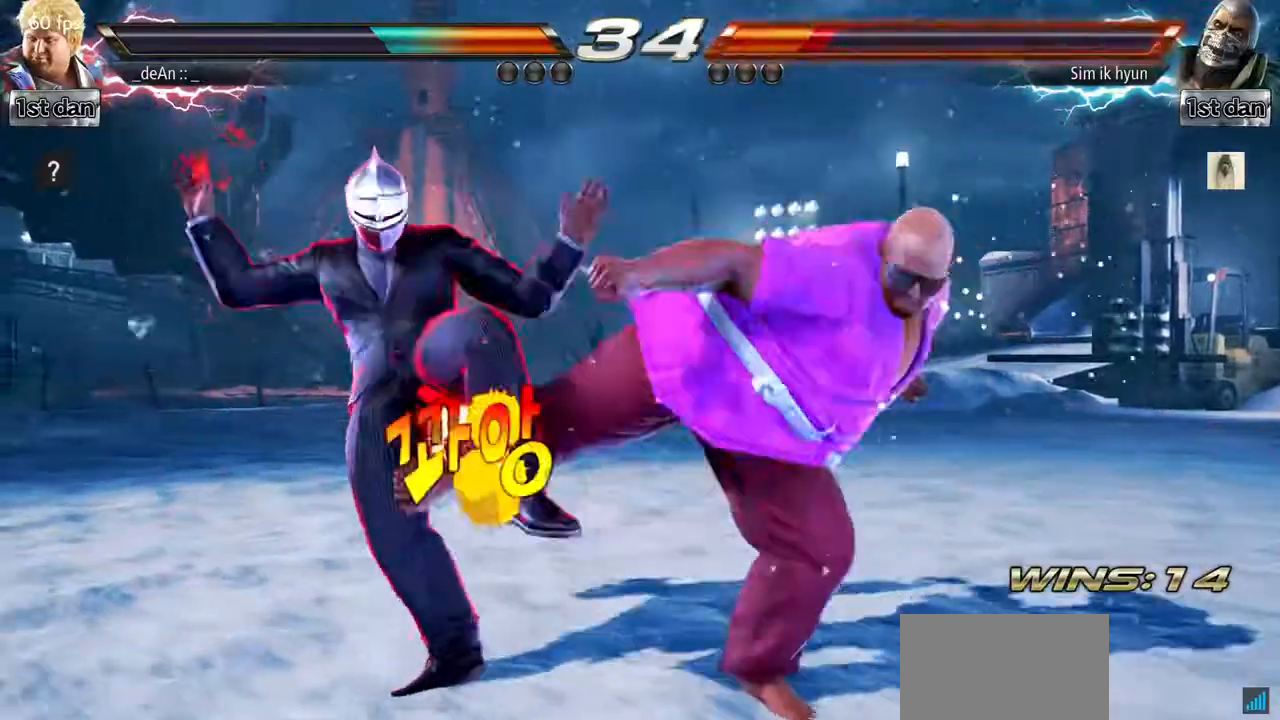
Gameplay with a controller (arcade stick); each line is a JSON object with the inputs held at the frame after it. "events" lists button and stick changes between this image and that frame as [ms after this image, input, new state], when the widget could be followed in between. Not read: L3 R3.
{"buttons": [], "left_stick": "center", "events": [[283, "CIRCLE", "up"]]}
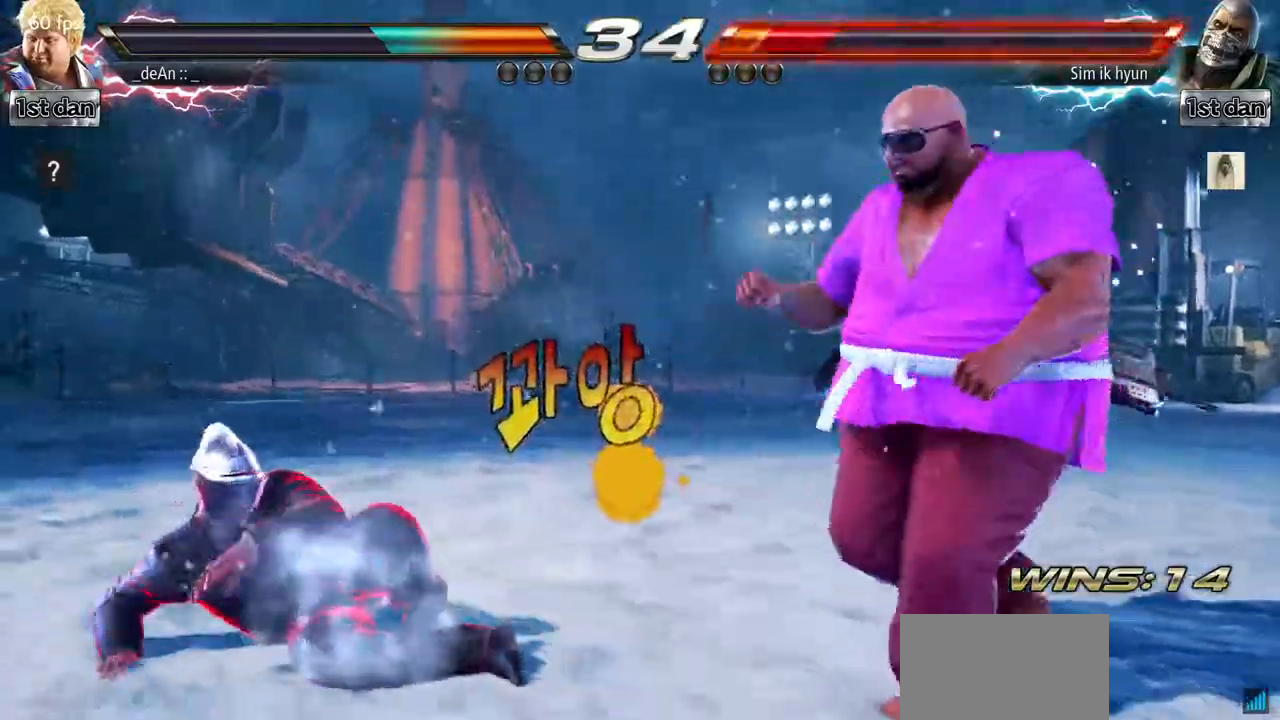
{"buttons": ["CIRCLE"], "left_stick": "center", "events": [[117, "left_stick", "up-left"], [134, "TRIANGLE", "down"], [150, "SQUARE", "down"], [200, "SQUARE", "up"], [217, "TRIANGLE", "up"], [300, "left_stick", "center"], [417, "CIRCLE", "down"]]}
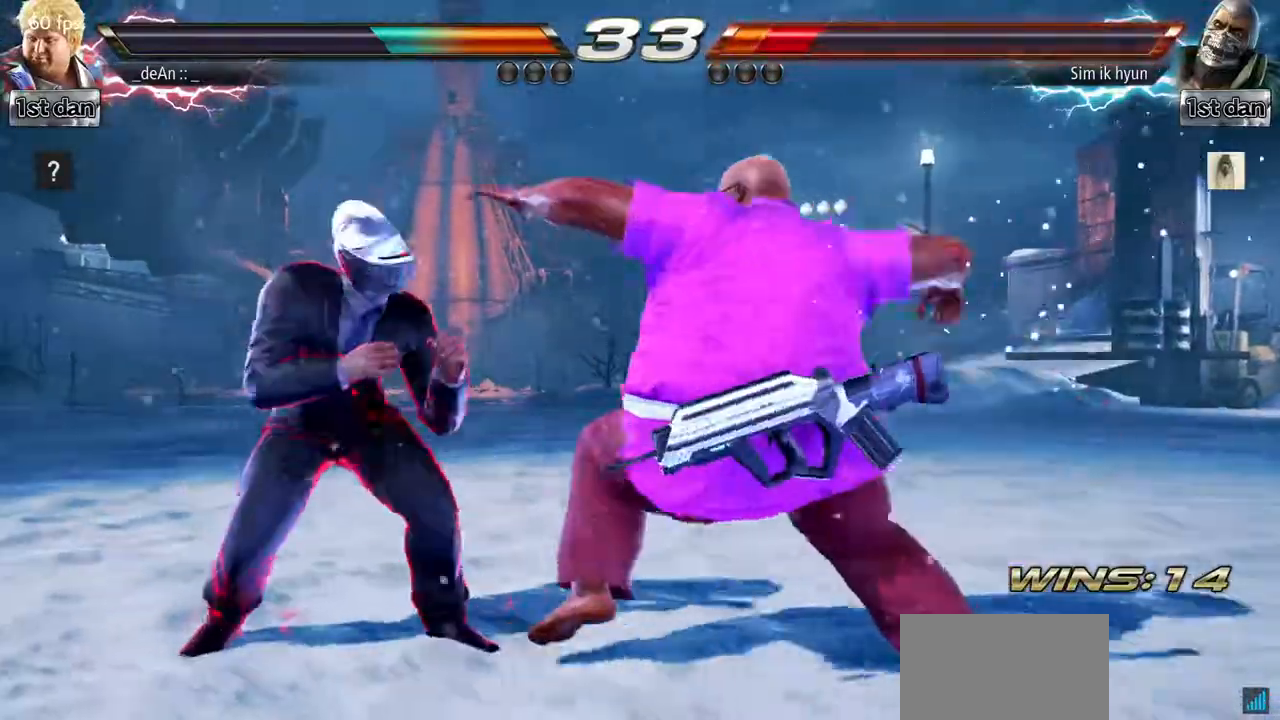
{"buttons": [], "left_stick": "center"}
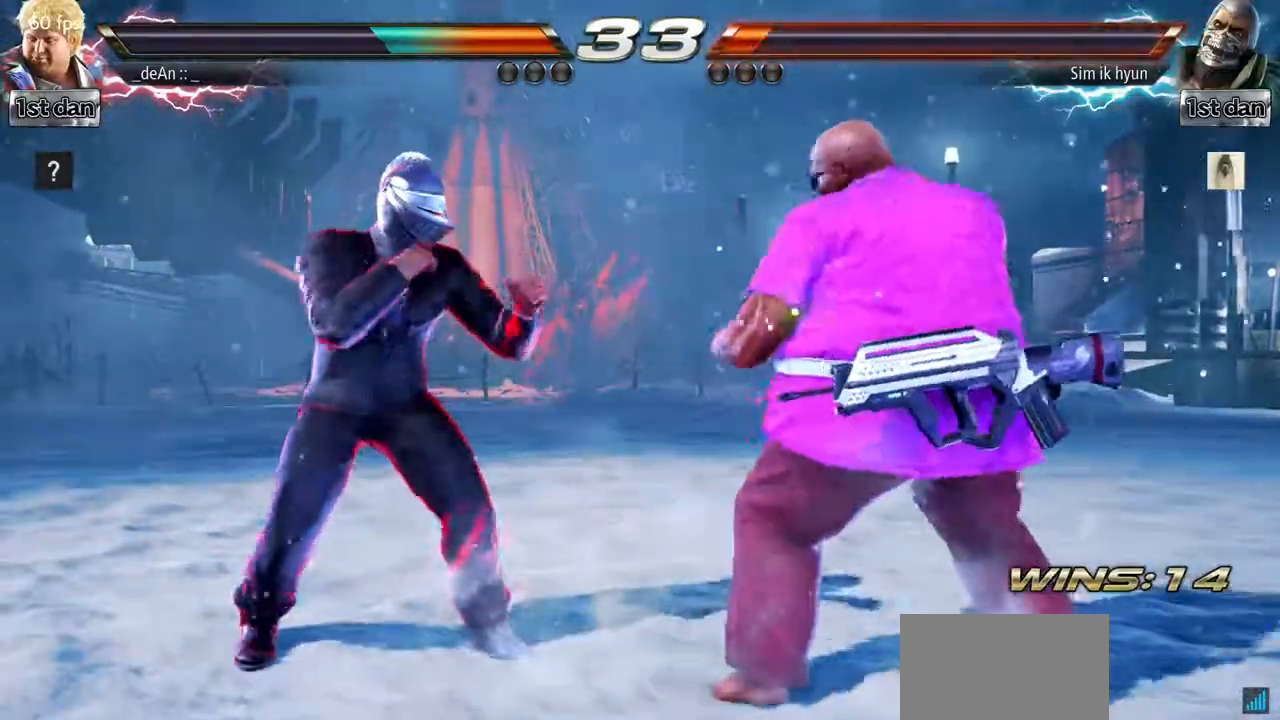
{"buttons": [], "left_stick": "center", "events": [[100, "left_stick", "right"], [217, "left_stick", "center"], [317, "left_stick", "right"], [484, "left_stick", "center"]]}
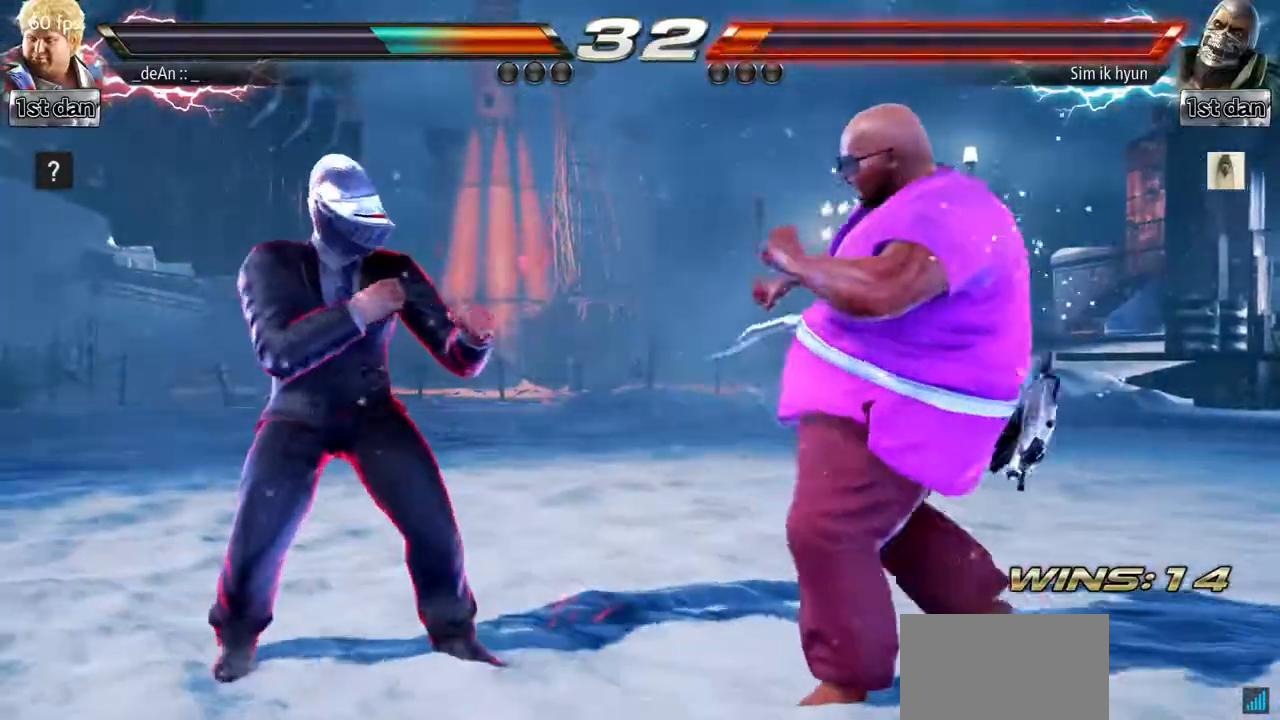
{"buttons": [], "left_stick": "up-left", "events": [[66, "left_stick", "right"], [133, "left_stick", "center"], [233, "left_stick", "right"], [400, "left_stick", "up-left"], [433, "SQUARE", "down"], [433, "TRIANGLE", "down"], [483, "SQUARE", "up"], [500, "TRIANGLE", "up"]]}
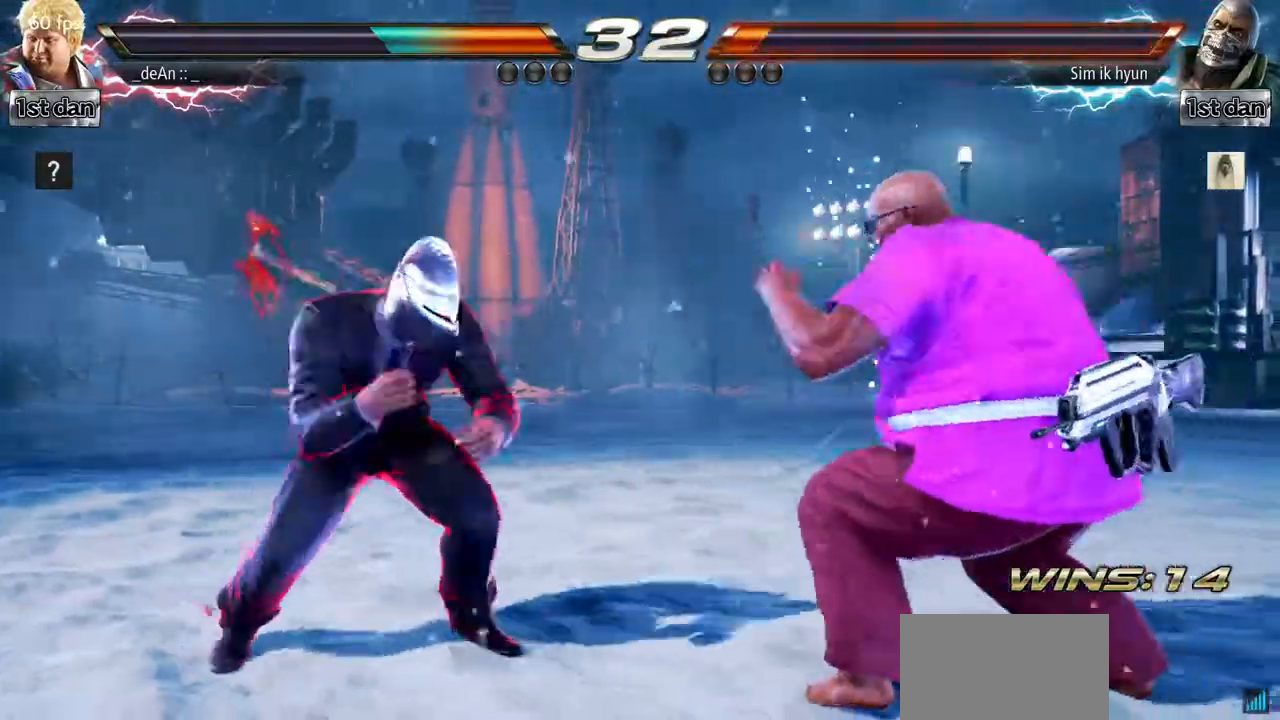
{"buttons": [], "left_stick": "center", "events": [[17, "left_stick", "center"]]}
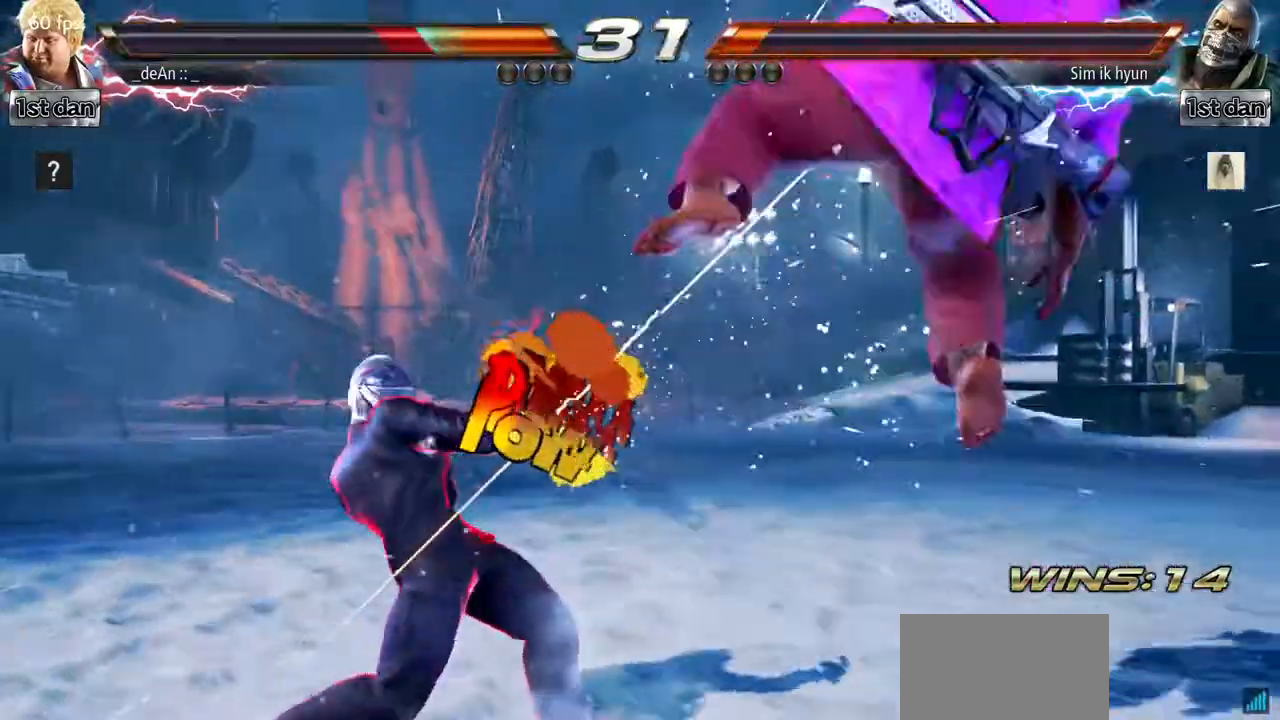
{"buttons": [], "left_stick": "right", "events": [[150, "left_stick", "right"]]}
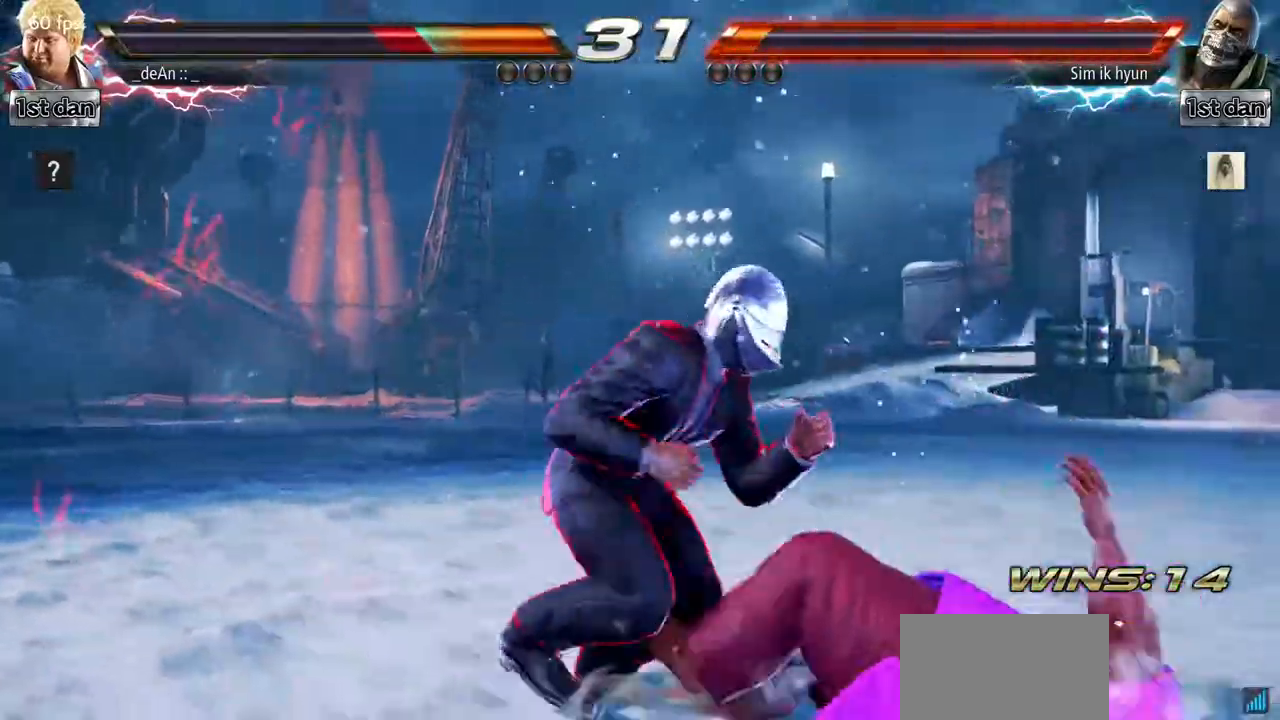
{"buttons": [], "left_stick": "down-right", "events": [[84, "SQUARE", "down"], [217, "SQUARE", "up"], [384, "left_stick", "down-right"]]}